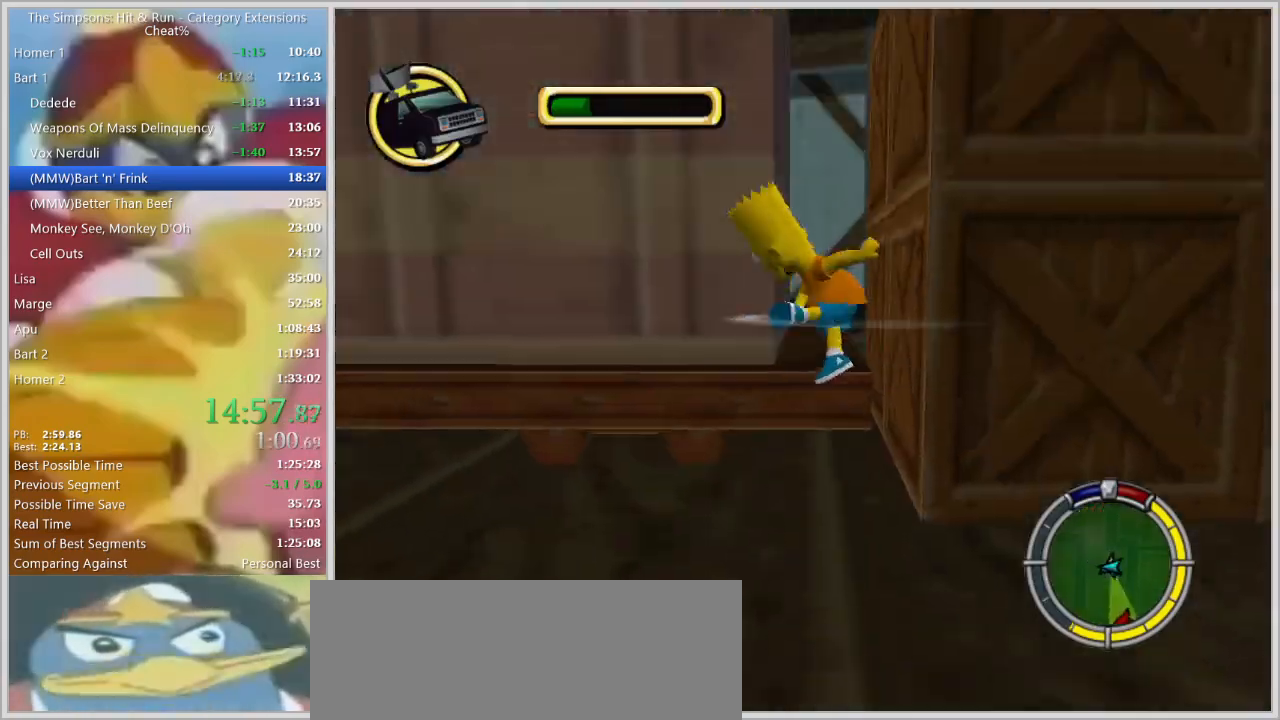
Gameplay with keyboard; each line is a JSON object with the keys held at the frame after it. "events" lists presses ("down") and releases ("up") of "a", "alt", "caps_lock", "ctrl", "d", "down", "e", "escape", "f1", "f10", "f11", "f12", "f2", "f3", "f4", "f5", "f6", "f7", "f8", "f9", "left", "q", "right", "s", "shift", "space", "tab", "up" and "w" between this image and that frame as [ms after this image, input, new state], when the widget could be followed in between. No other keys are recorded. Mouse input is not recorded.
{"keys": ["a", "s"], "events": [[67, "d", "up"], [117, "a", "down"], [167, "left", "up"], [217, "s", "down"], [267, "a", "up"], [350, "w", "up"], [500, "a", "down"]]}
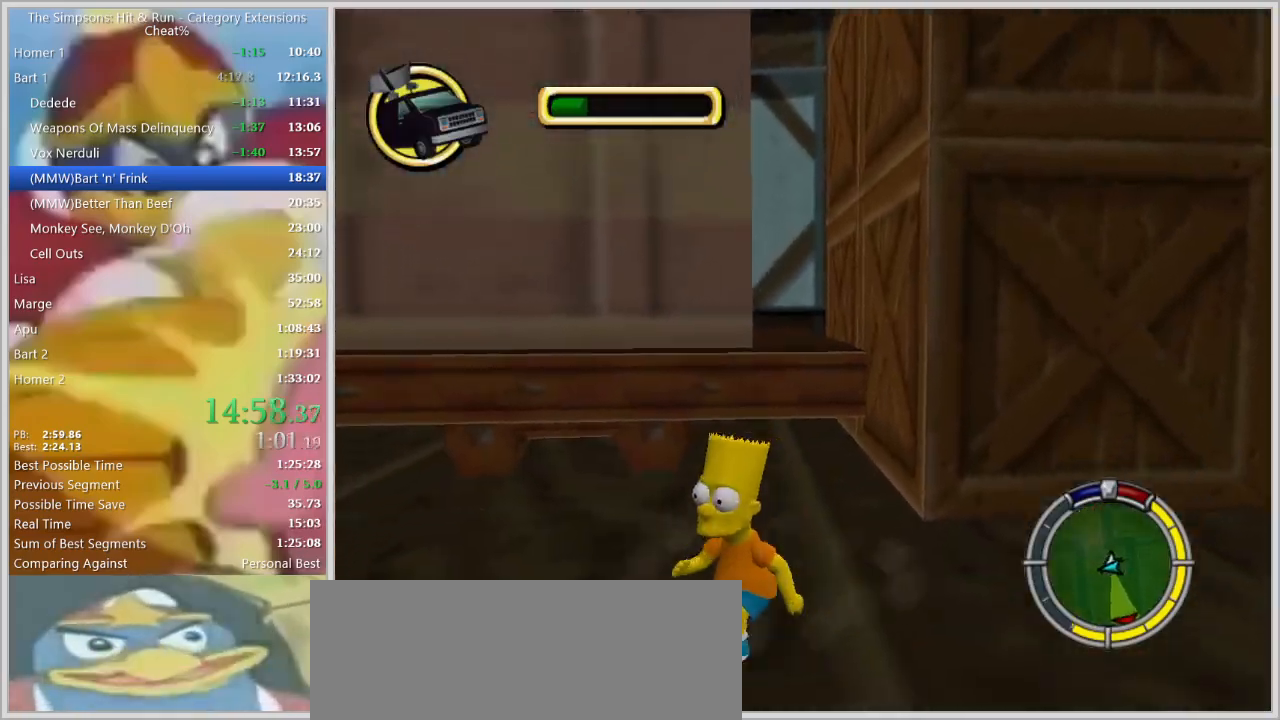
{"keys": ["a"], "events": [[233, "a", "up"], [233, "space", "down"], [283, "q", "down"], [317, "space", "up"], [367, "q", "up"], [367, "s", "up"], [467, "a", "down"]]}
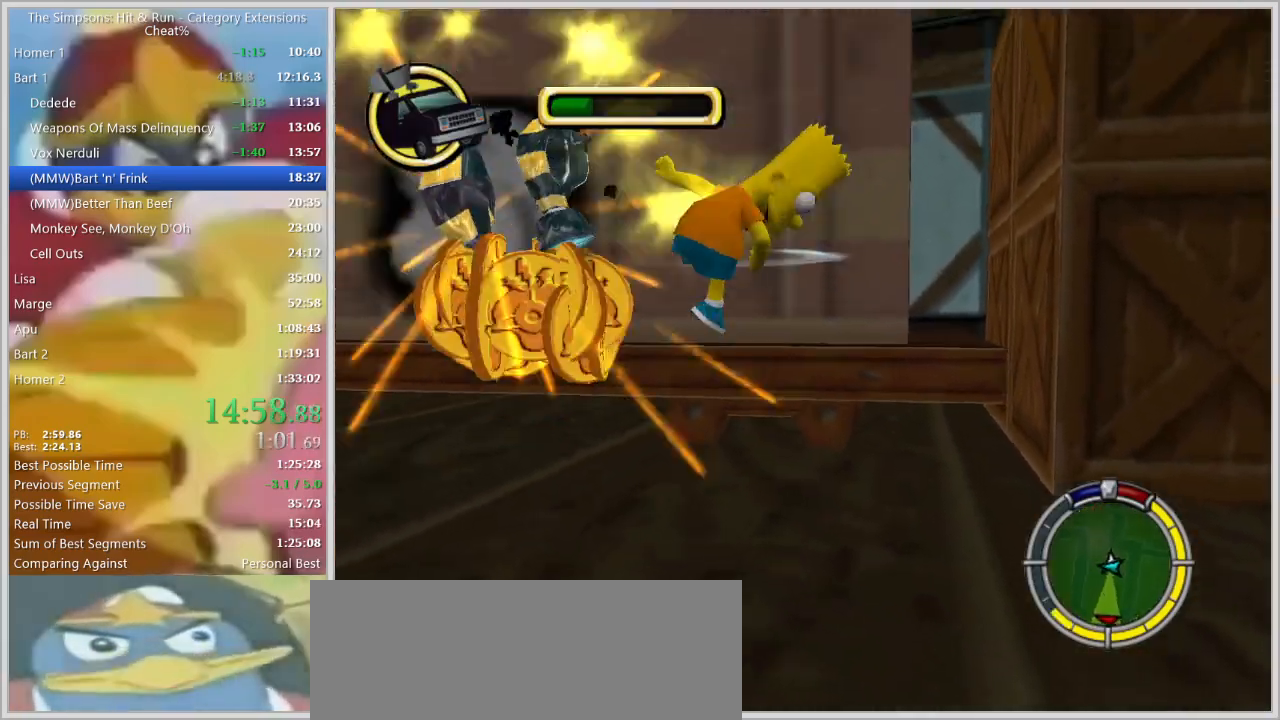
{"keys": ["d", "s"], "events": [[100, "s", "down"], [150, "a", "up"], [383, "d", "down"]]}
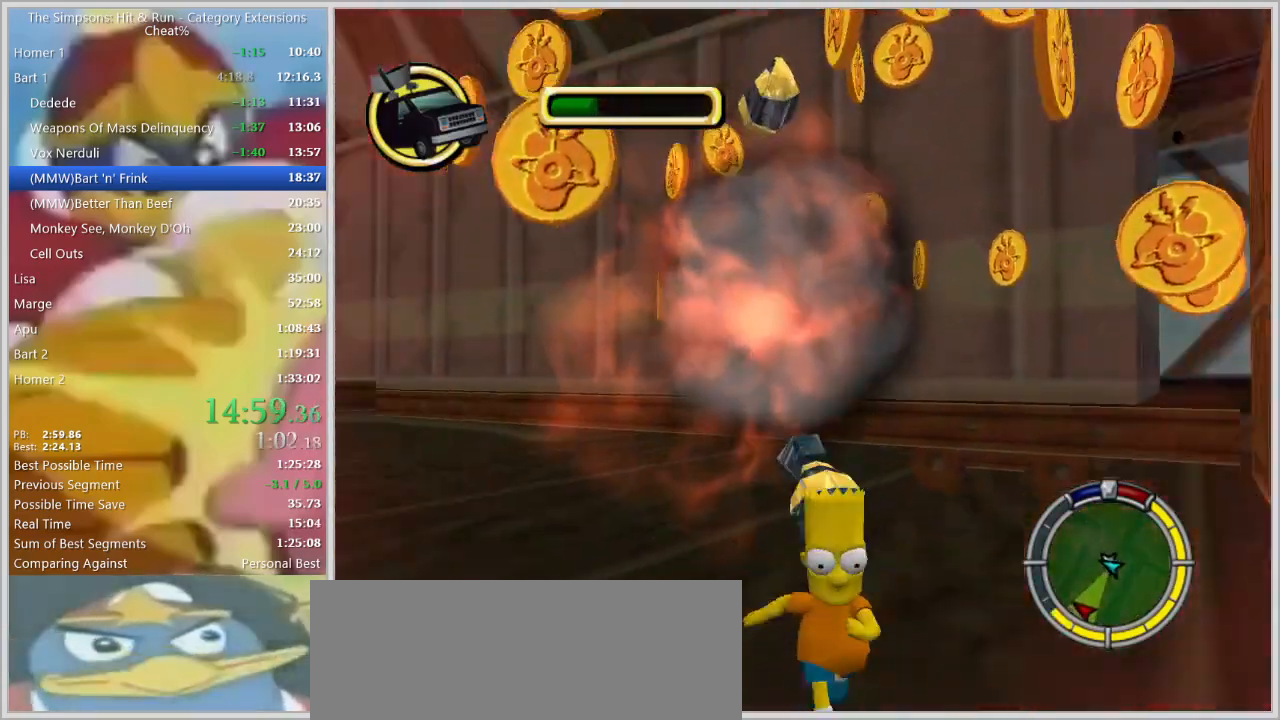
{"keys": ["w"]}